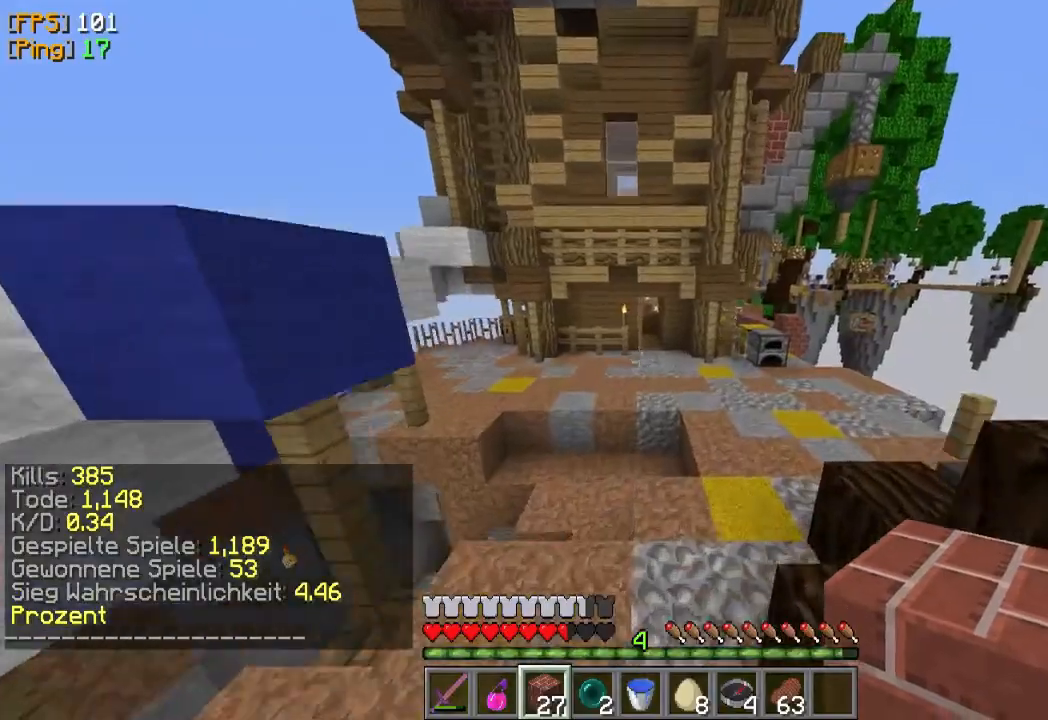
Gameplay with keyboard and mouse; each line is a JSON object with the keys and mouse buttons held at the frame after it. "events" lists presses ("down") and releases ("up") of "a", "d", "s", "w", "mouse_left" and "mouse_right" between this image and that frame as [ms after this image, input, new state], when the widget could be followed in between. "mouse_left", "mouse_right" = the "left", "right" buttons of the "mouse" list. No other keys are recorded. Fast repeated clicks can show as one long hold. Mouse movement is not recorded.
{"keys": ["d", "w"], "mouse": [], "events": []}
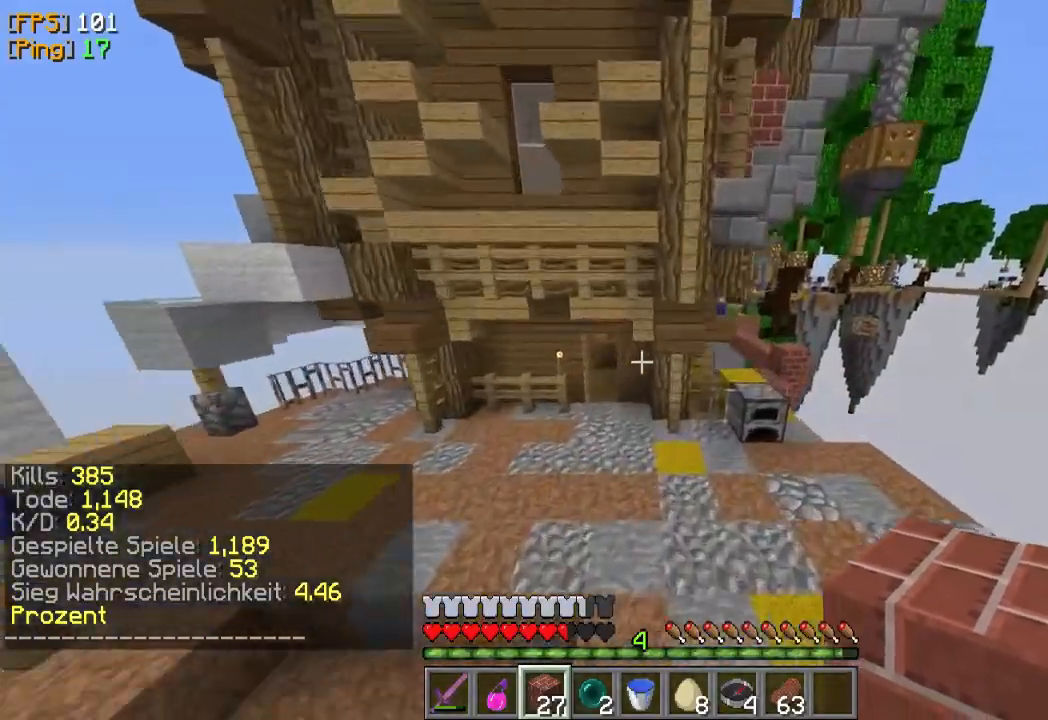
{"keys": ["d", "w"], "mouse": [], "events": []}
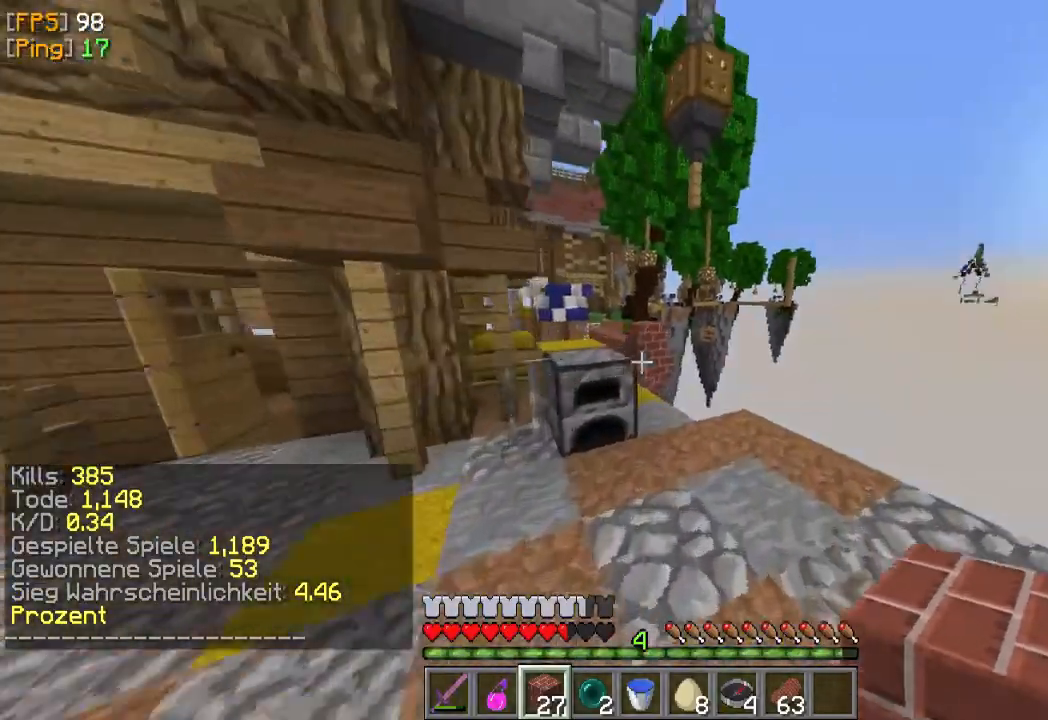
{"keys": [], "mouse": [], "events": [[67, "d", "up"], [67, "w", "up"]]}
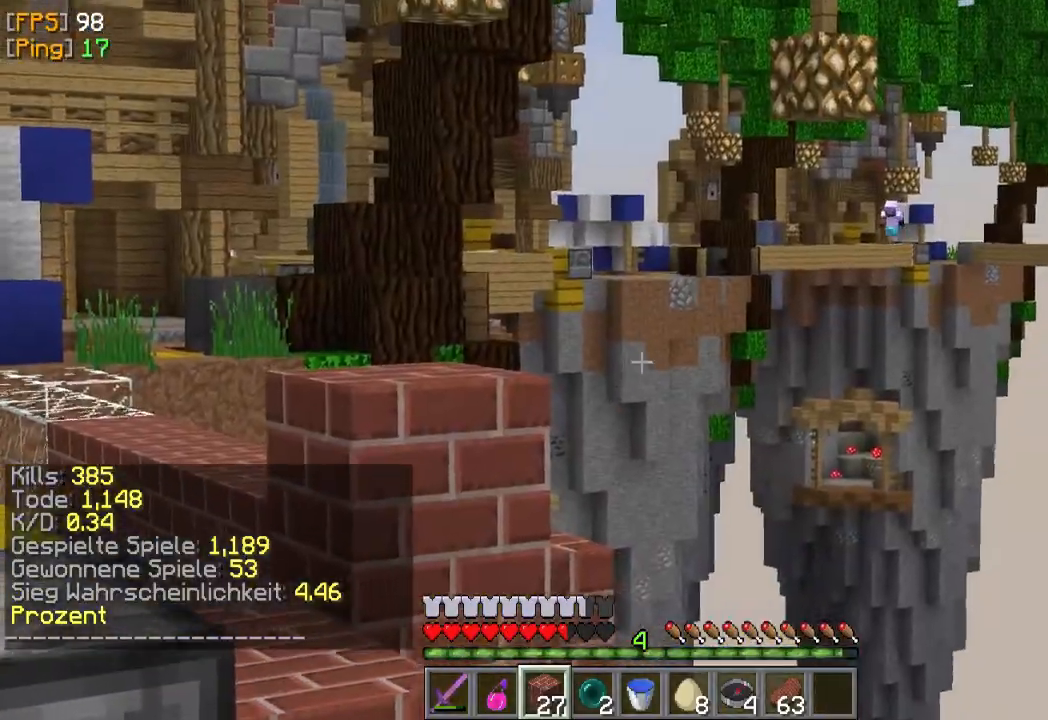
{"keys": [], "mouse": [], "events": []}
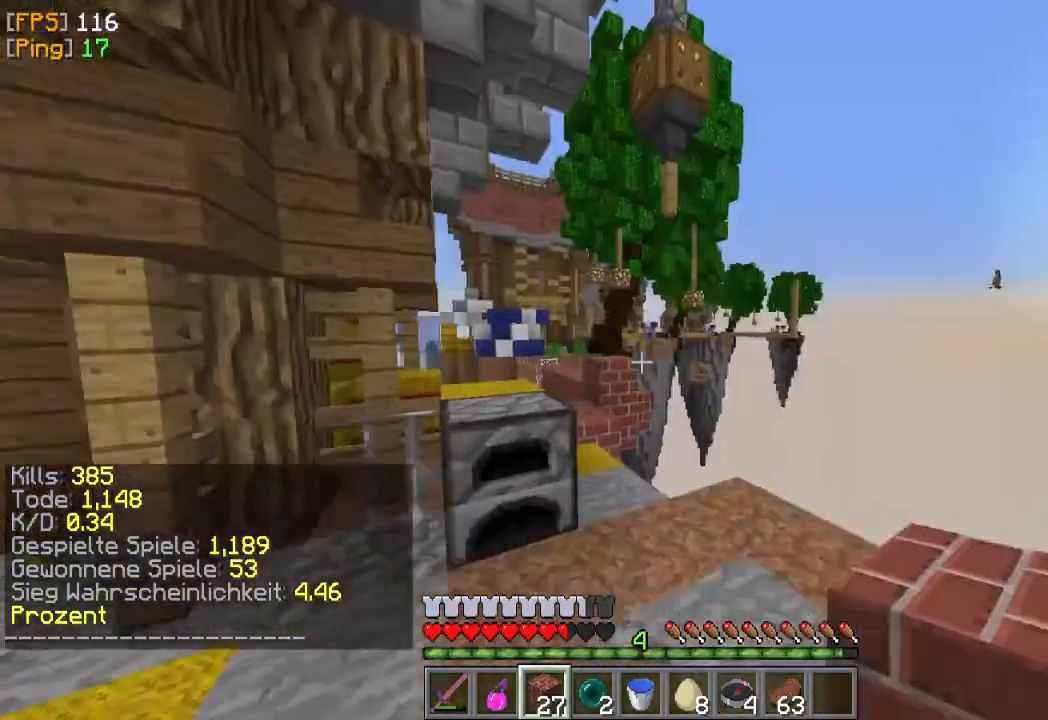
{"keys": ["w"], "mouse": [], "events": [[33, "w", "down"], [167, "d", "down"], [400, "d", "up"]]}
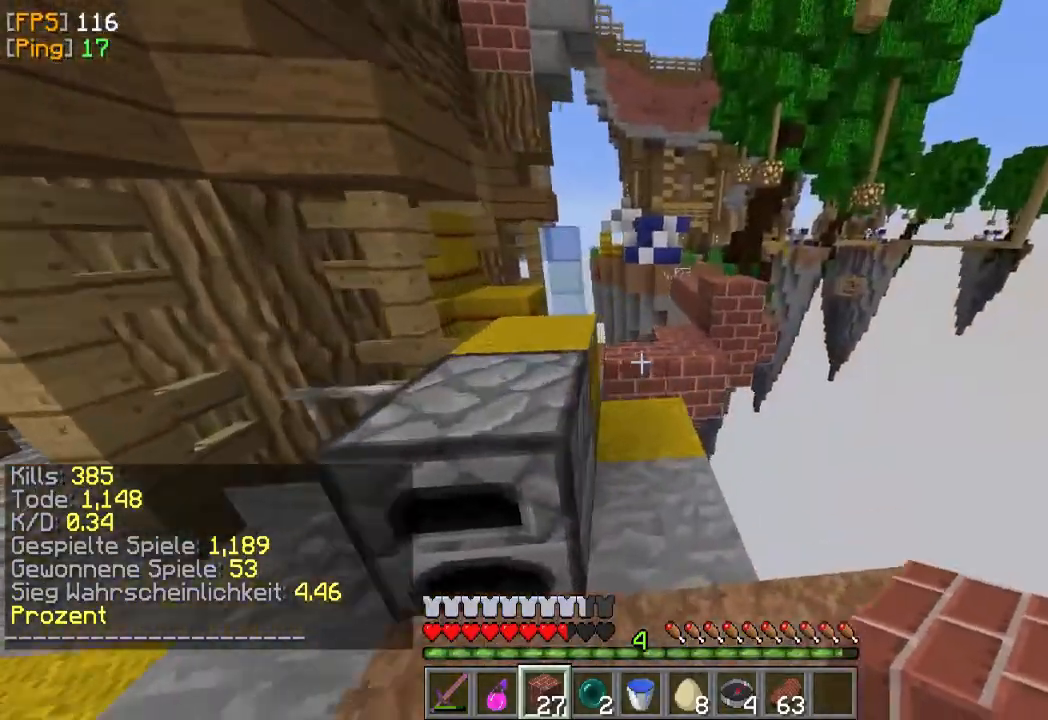
{"keys": [], "mouse": [], "events": [[33, "d", "down"], [200, "d", "up"], [267, "a", "down"], [433, "a", "up"], [433, "w", "up"]]}
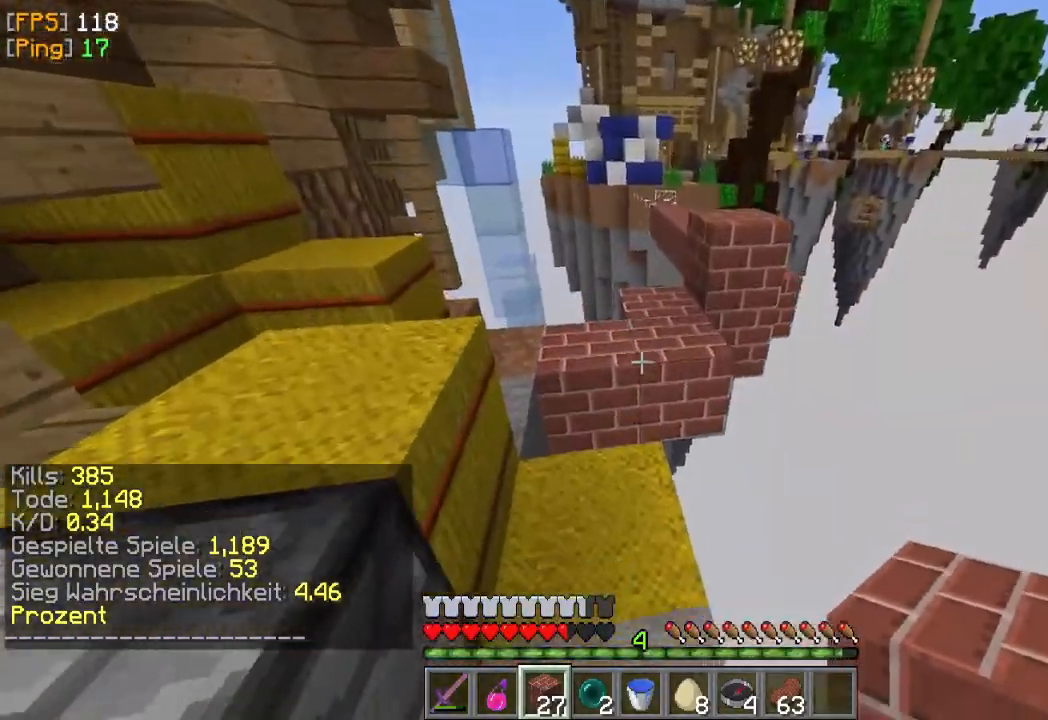
{"keys": ["a", "w"], "mouse": [], "events": [[167, "mouse_right", "down"], [300, "w", "down"], [333, "mouse_right", "up"], [367, "a", "down"]]}
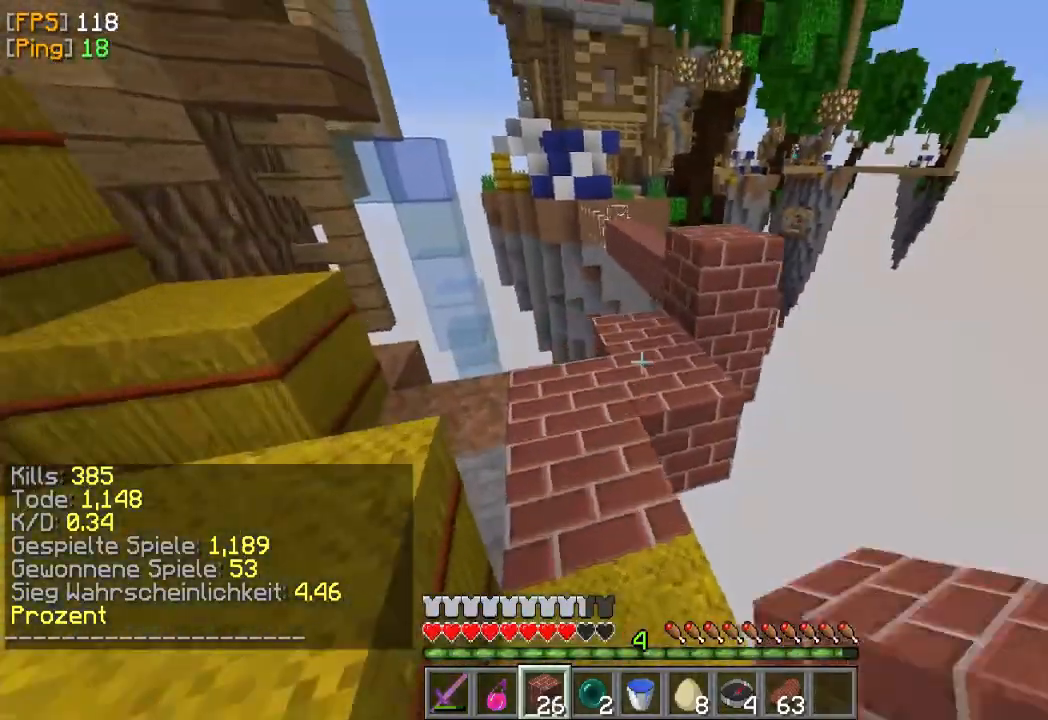
{"keys": ["w"], "mouse": [], "events": [[100, "a", "up"]]}
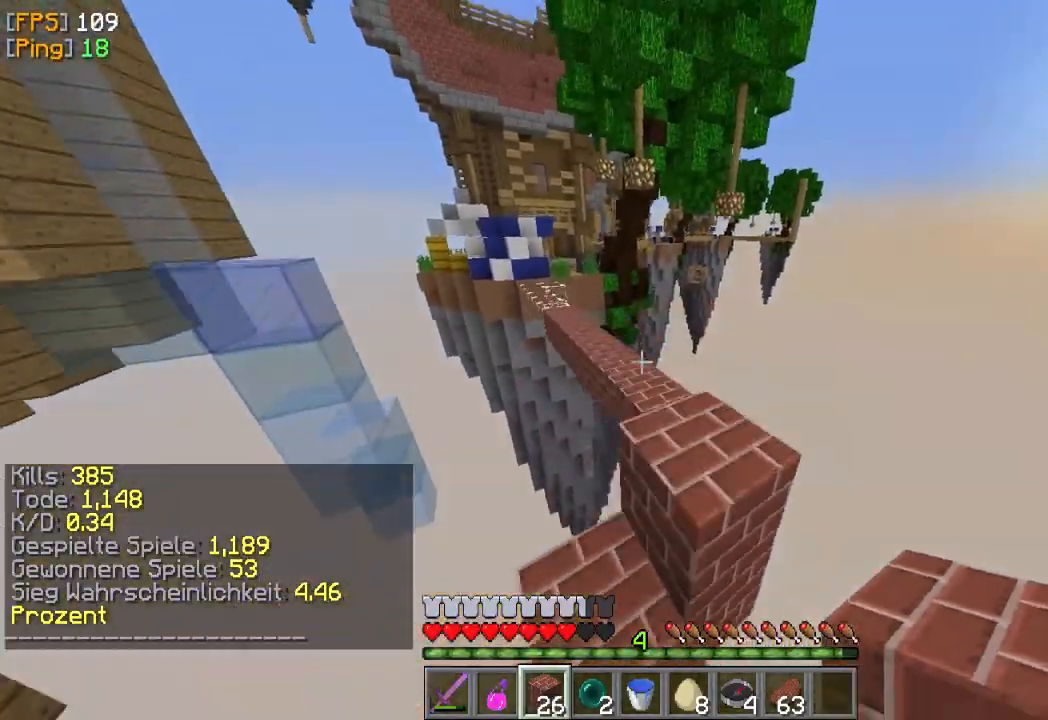
{"keys": ["w"], "mouse": [], "events": [[33, "d", "down"], [233, "d", "up"]]}
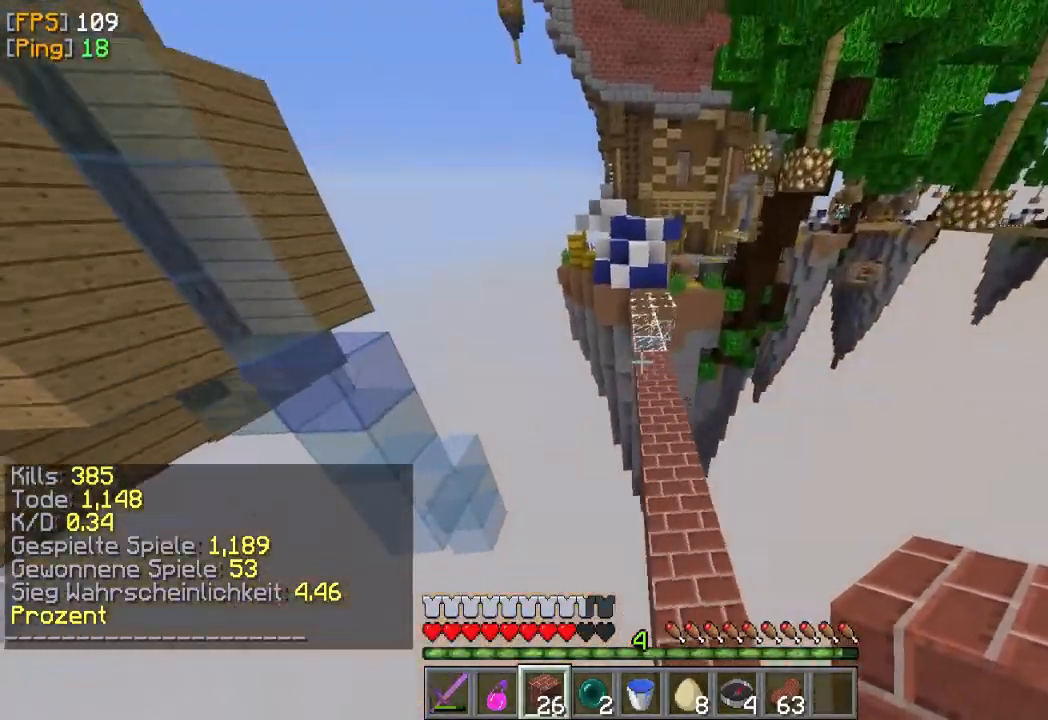
{"keys": ["w"], "mouse": [], "events": []}
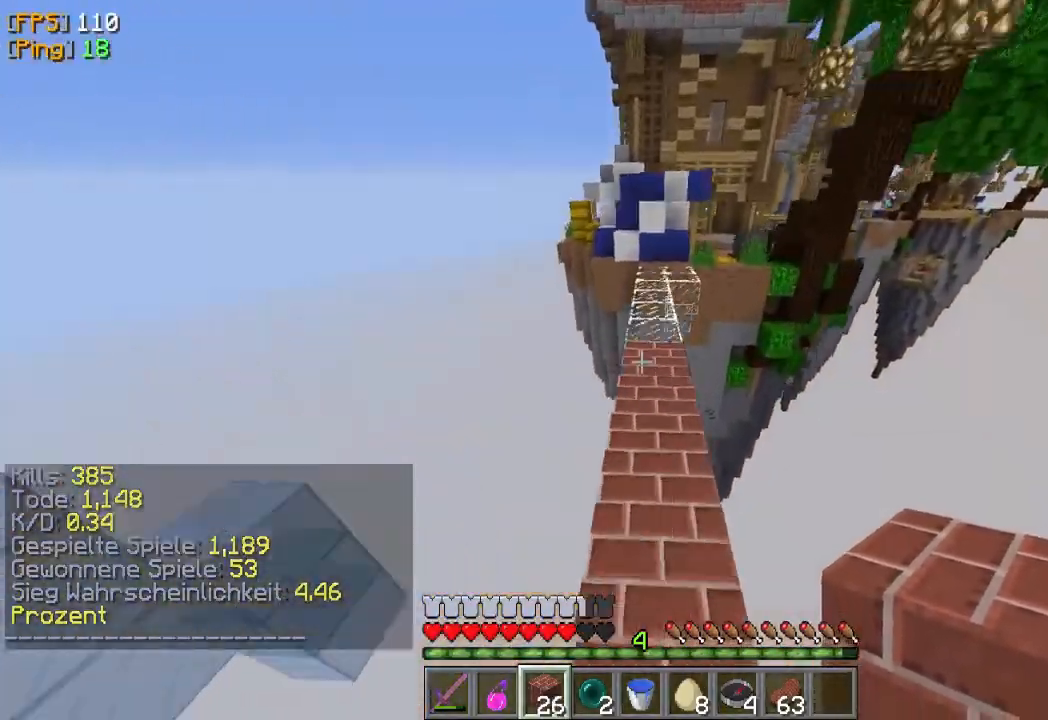
{"keys": ["w"], "mouse": [], "events": []}
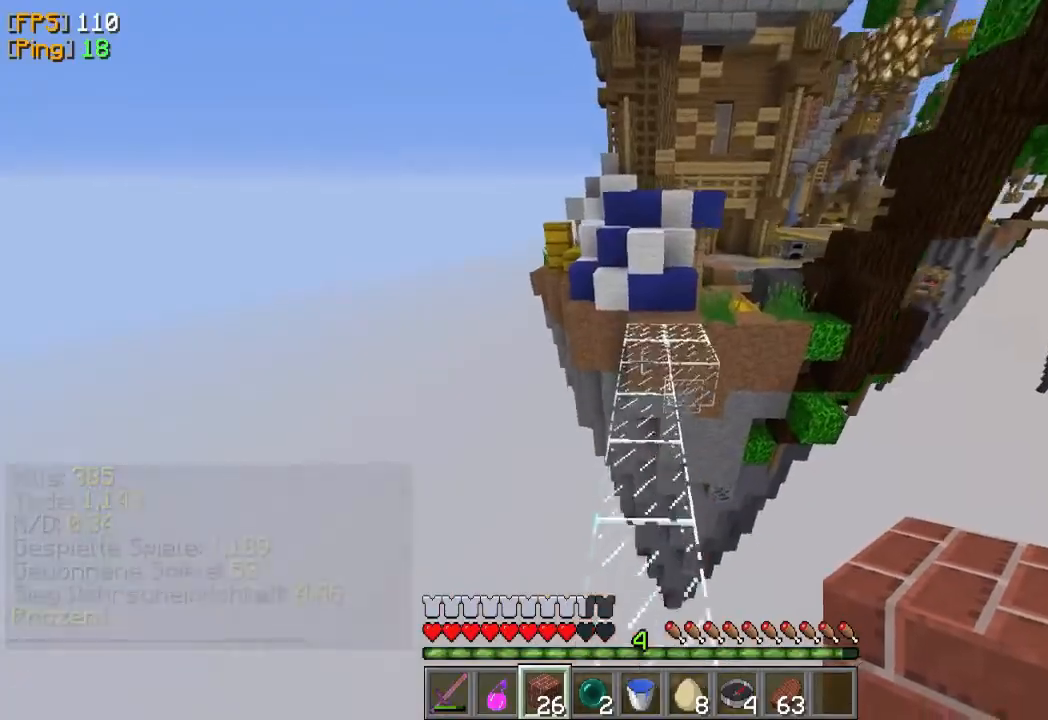
{"keys": ["w"], "mouse": [], "events": []}
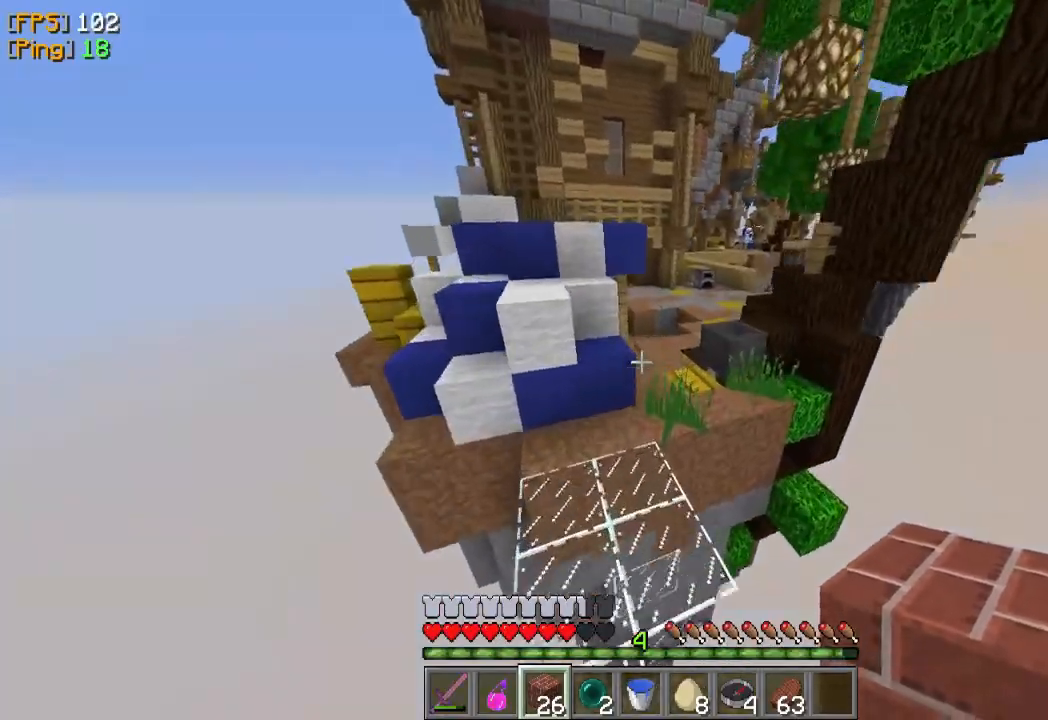
{"keys": ["d", "w"], "mouse": [], "events": [[200, "d", "down"]]}
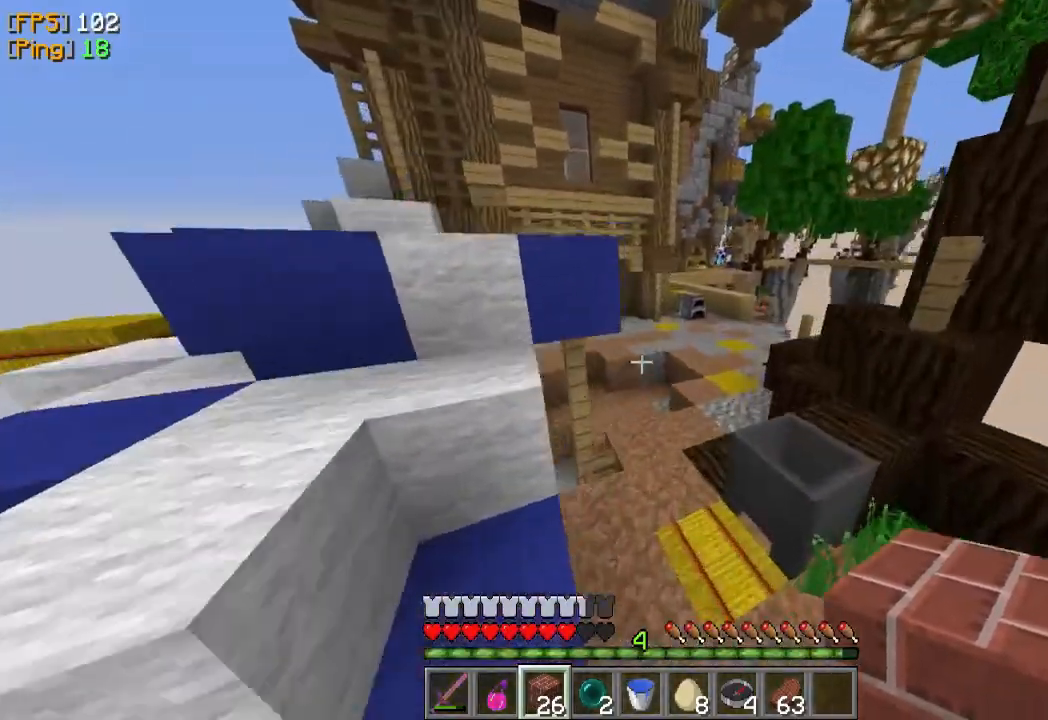
{"keys": ["w"], "mouse": [], "events": [[200, "d", "up"]]}
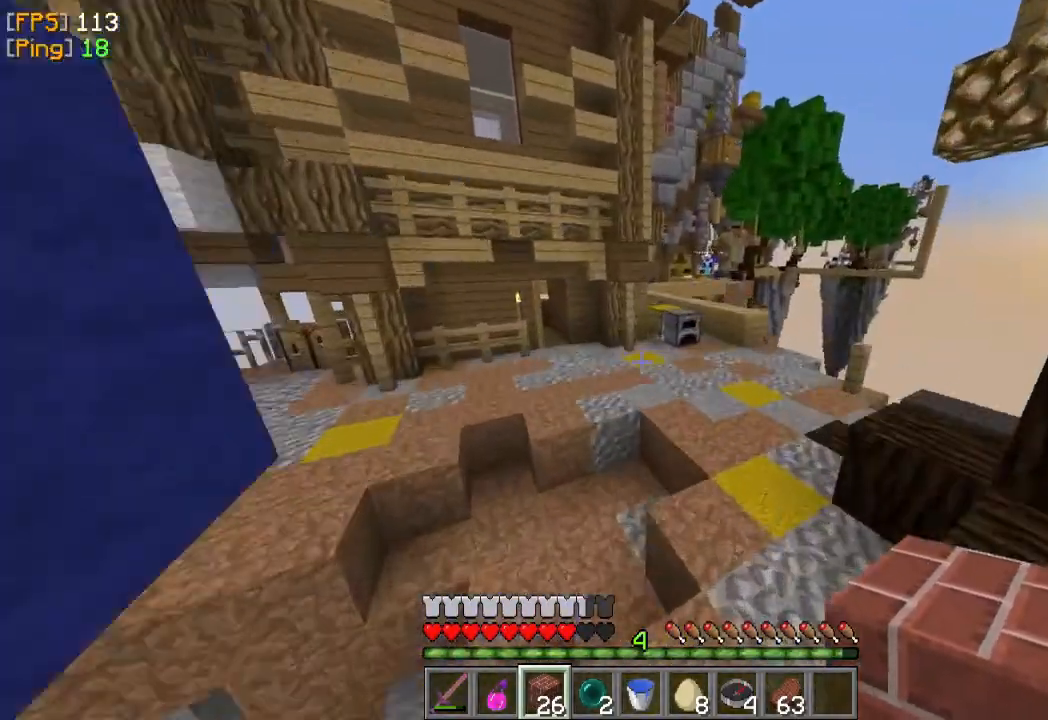
{"keys": ["w"], "mouse": [], "events": [[67, "d", "down"], [500, "d", "up"]]}
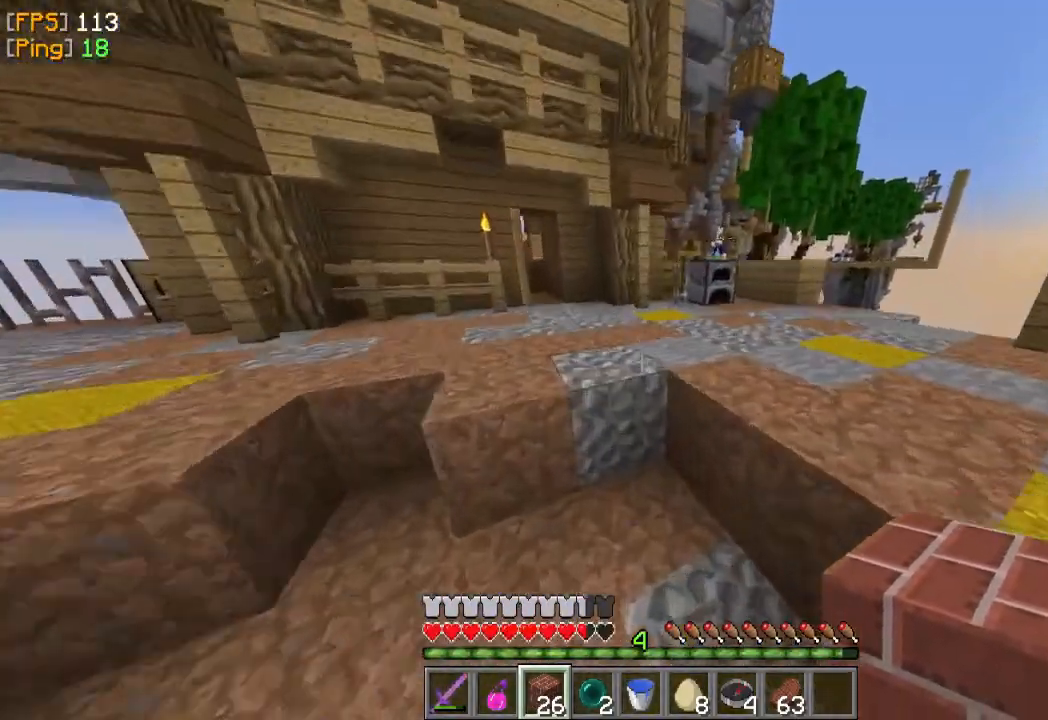
{"keys": ["d", "w"], "mouse": [], "events": [[100, "d", "down"]]}
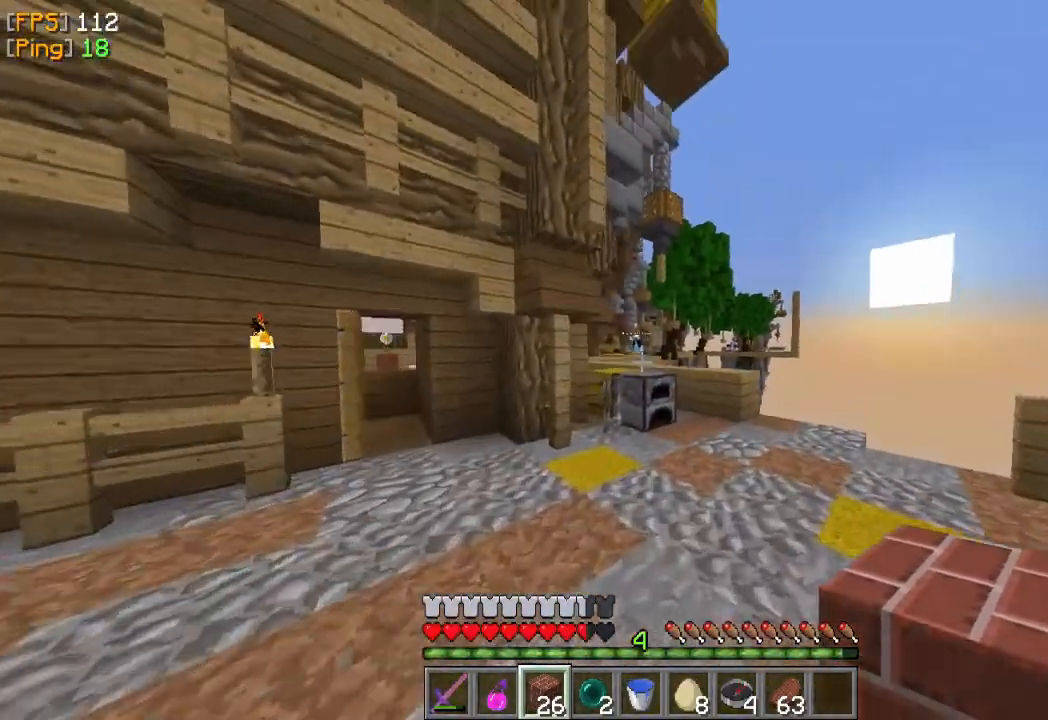
{"keys": ["w"], "mouse": [], "events": [[67, "w", "up"], [133, "d", "up"], [500, "w", "down"]]}
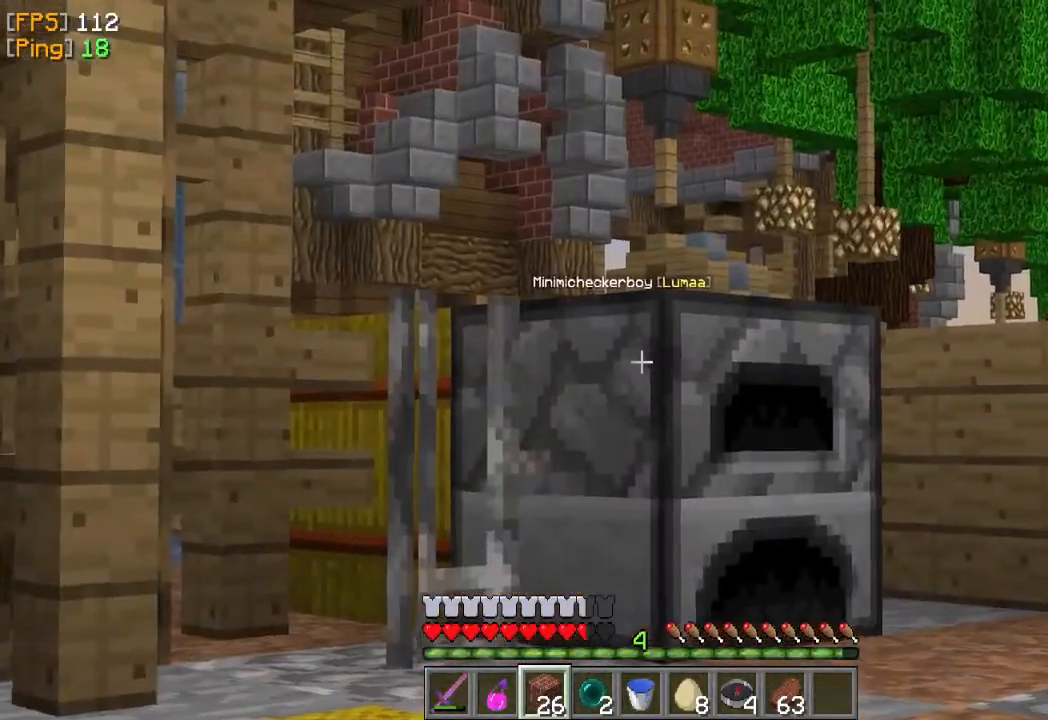
{"keys": ["w"], "mouse": [], "events": []}
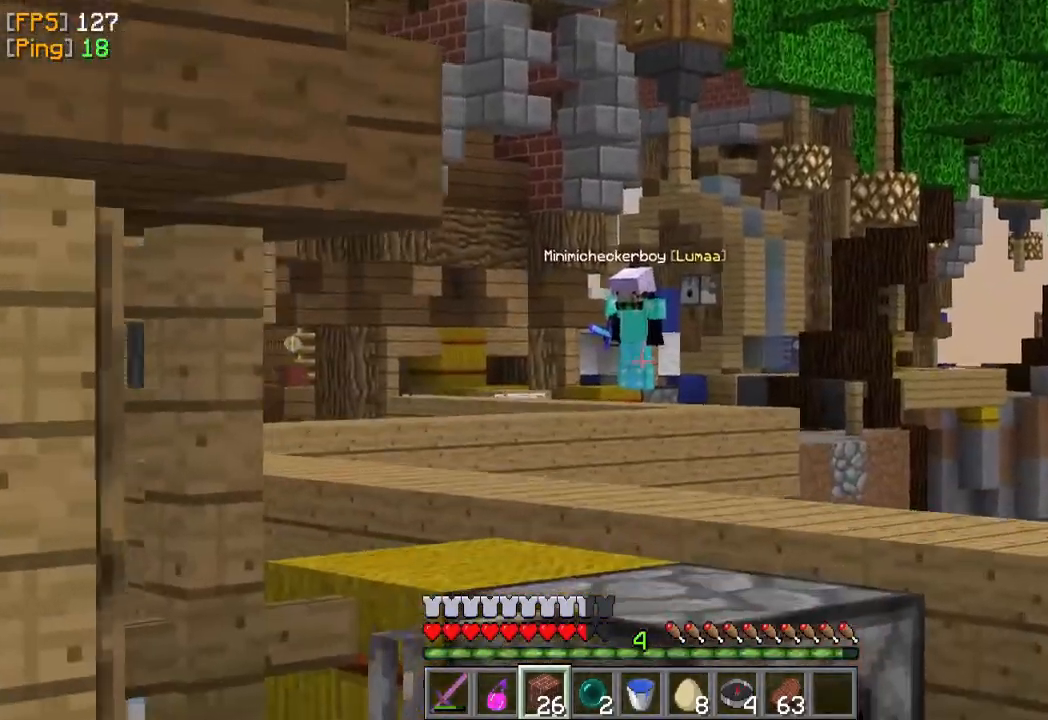
{"keys": [], "mouse": [], "events": [[233, "w", "up"]]}
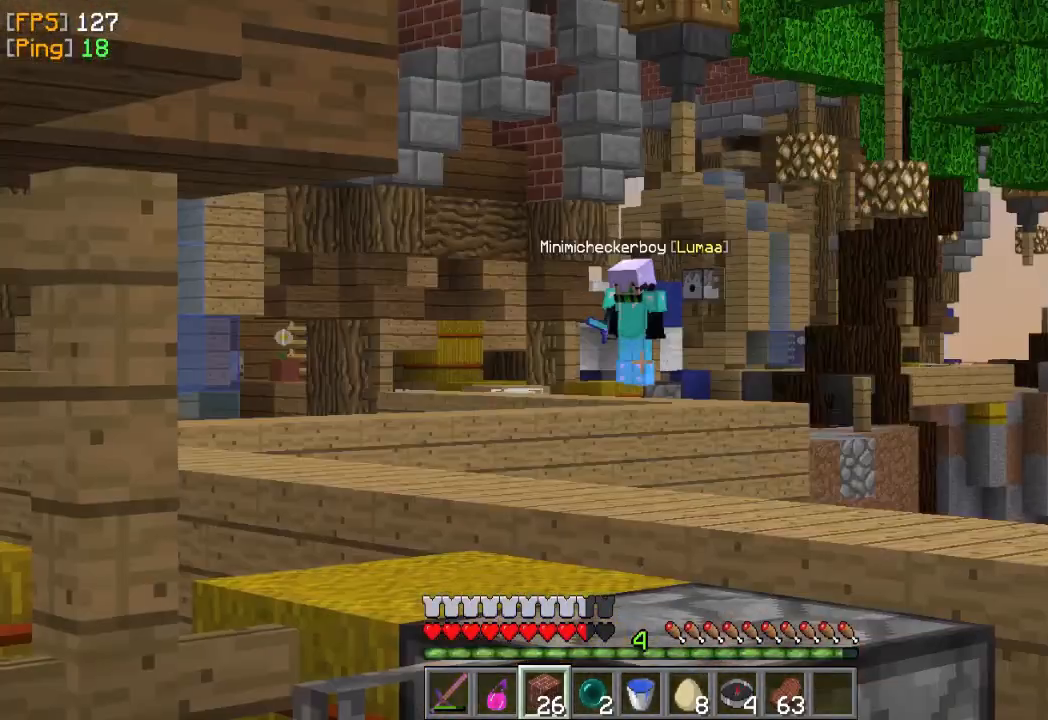
{"keys": [], "mouse": [], "events": []}
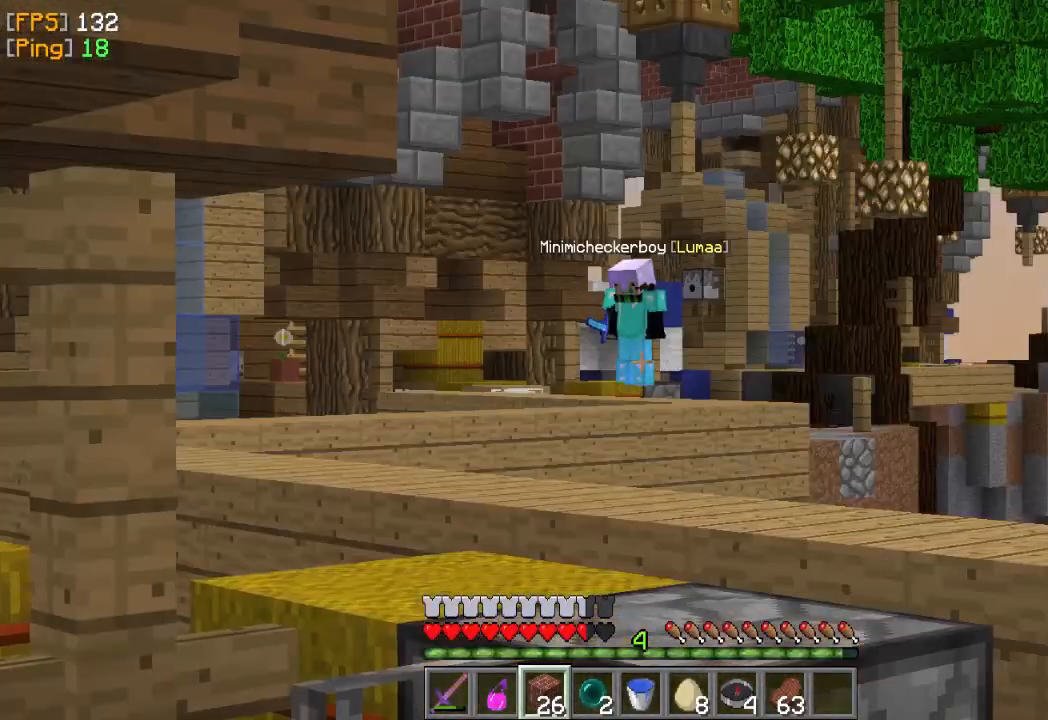
{"keys": [], "mouse": [], "events": []}
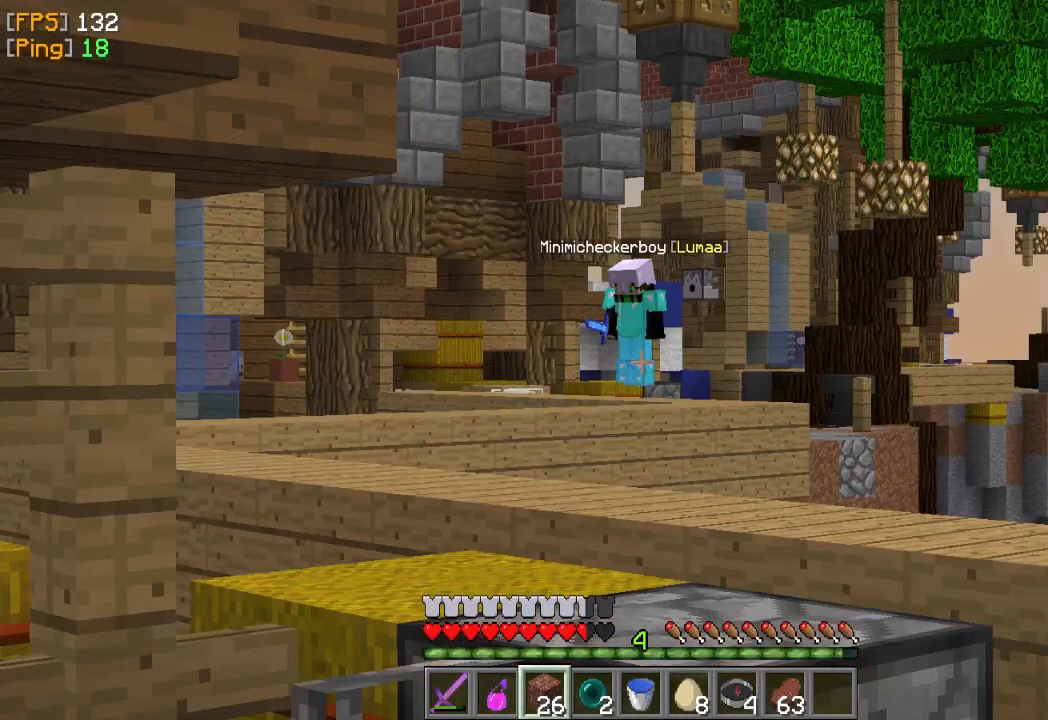
{"keys": [], "mouse": [], "events": []}
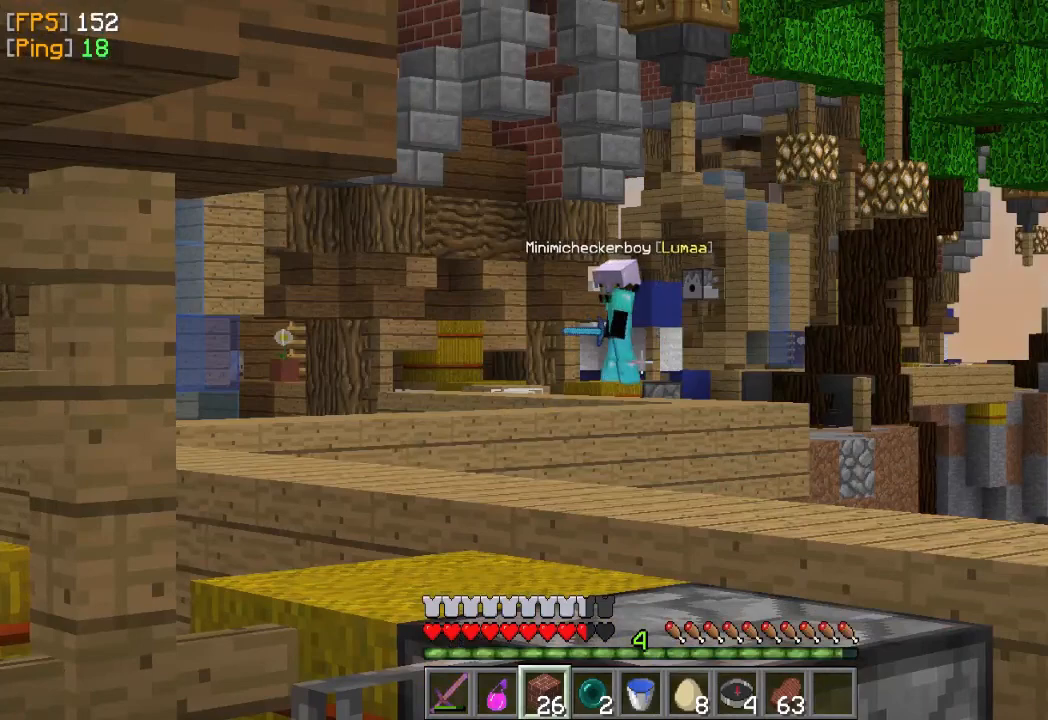
{"keys": [], "mouse": [], "events": []}
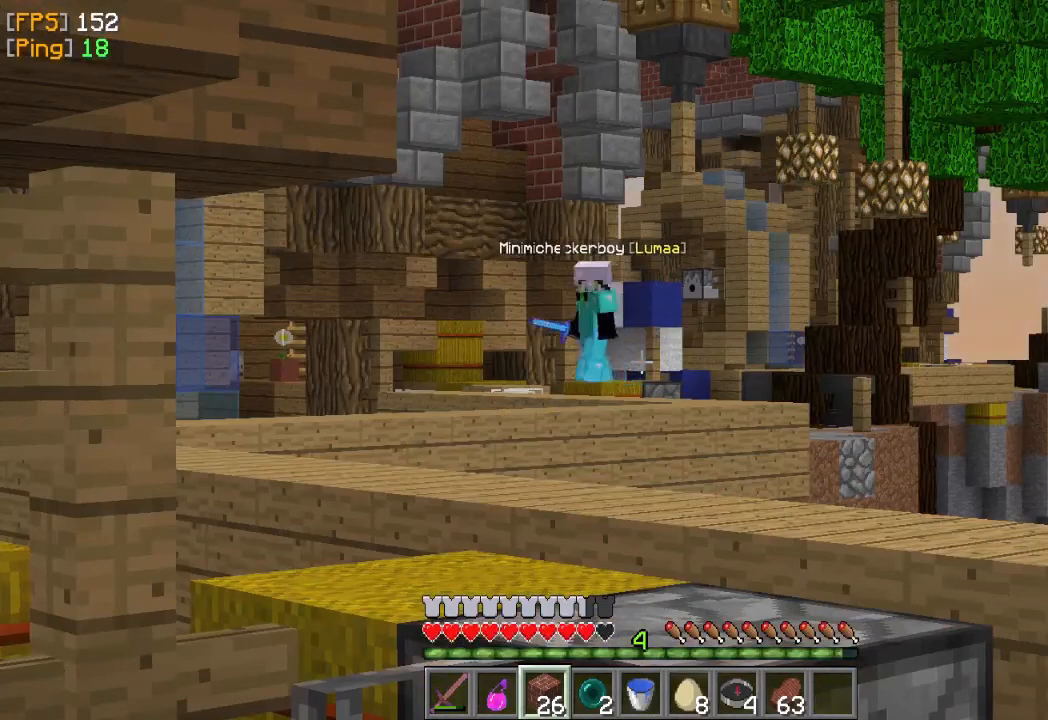
{"keys": [], "mouse": [], "events": []}
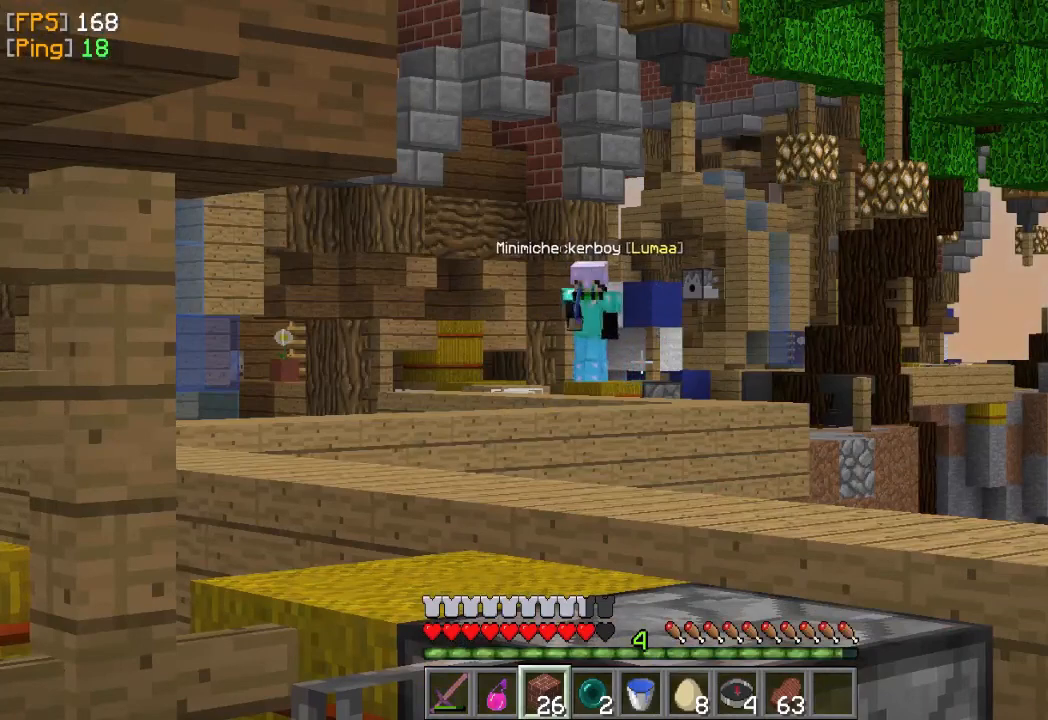
{"keys": [], "mouse": [], "events": []}
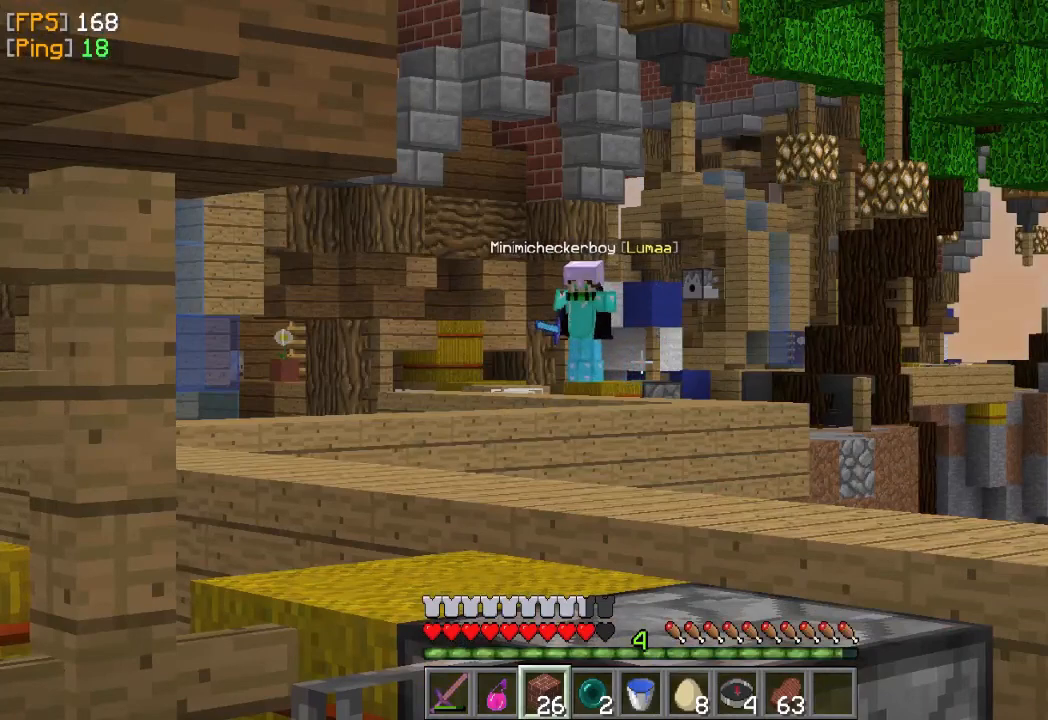
{"keys": ["a"], "mouse": [], "events": [[467, "a", "down"]]}
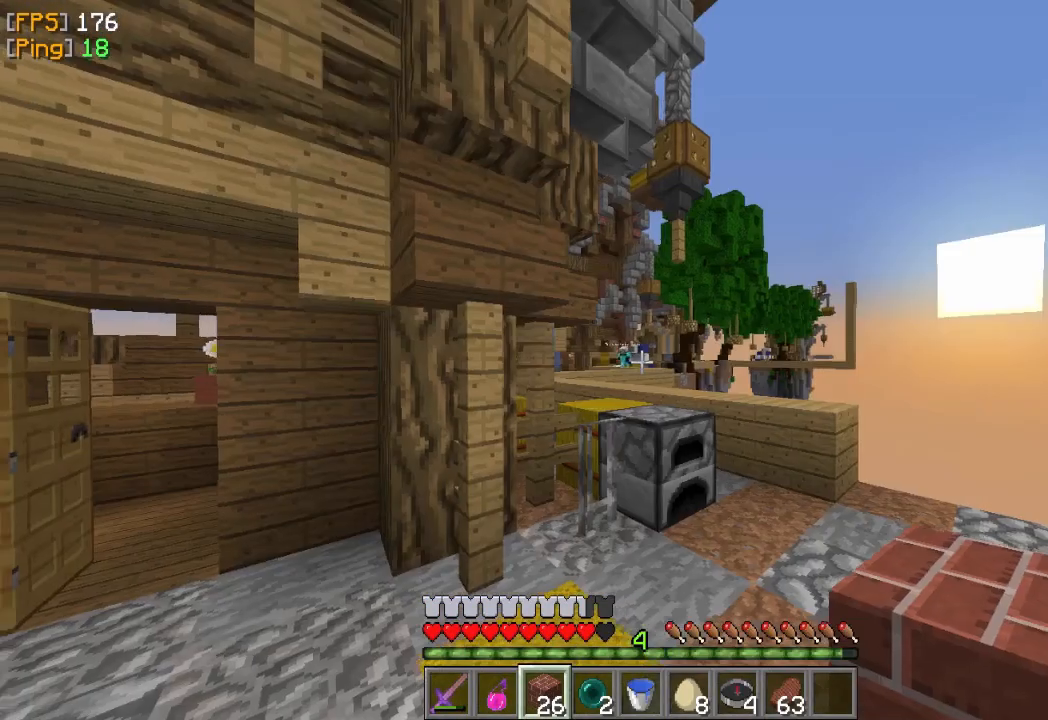
{"keys": ["w"], "mouse": [], "events": [[167, "a", "up"], [500, "w", "down"]]}
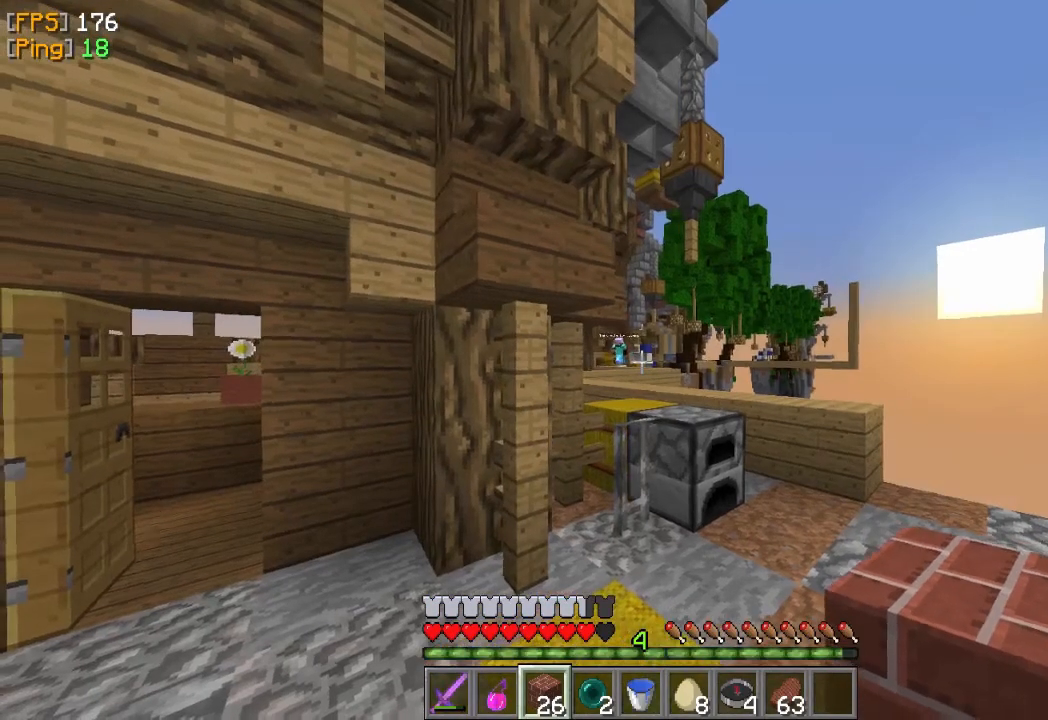
{"keys": [], "mouse": [], "events": [[100, "d", "down"], [333, "w", "up"], [367, "d", "up"]]}